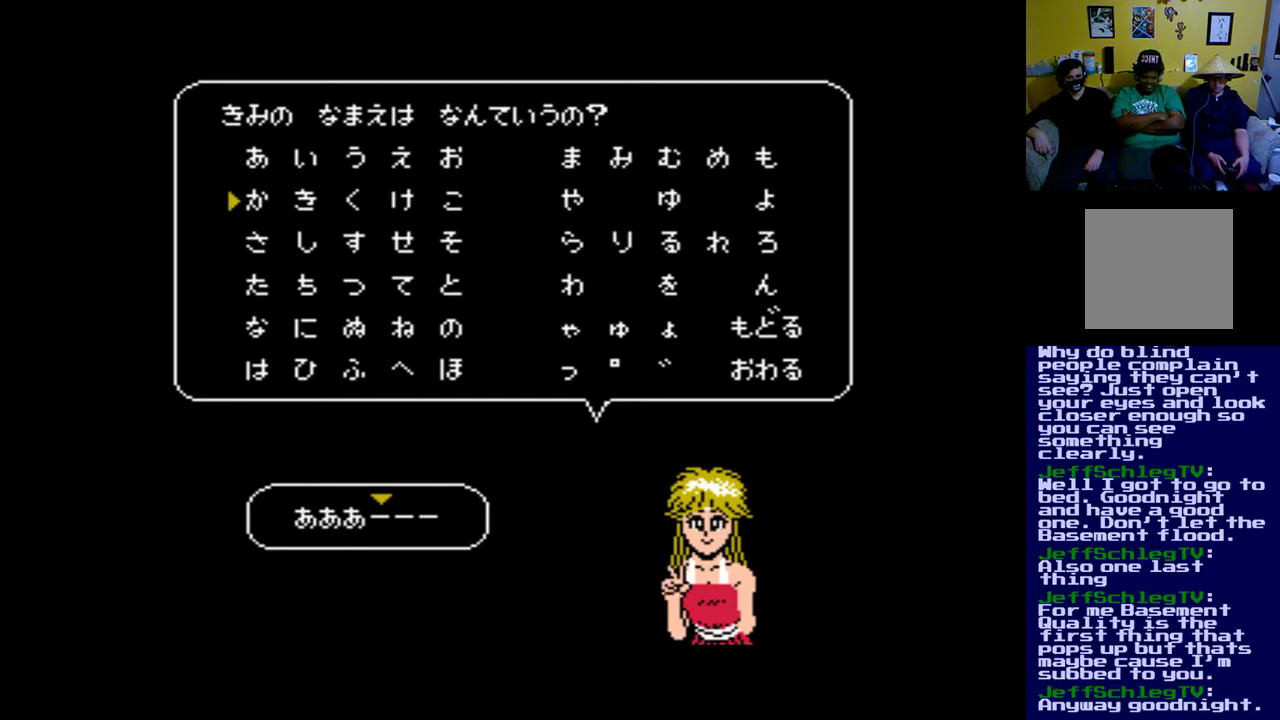
Gameplay with a controller (Xbox layout); each line is a JSON object with the inputs held at the frame after it. "events" lists button and stick changes between this image and that frame as [ms after this image, input, new state], when the widget could be followed in between.
{"buttons": ["DPAD_DOWN"], "left_stick": "center", "right_stick": "center", "events": [[100, "DPAD_DOWN", "down"], [167, "DPAD_DOWN", "up"], [317, "DPAD_DOWN", "down"], [433, "DPAD_DOWN", "up"], [500, "DPAD_DOWN", "down"]]}
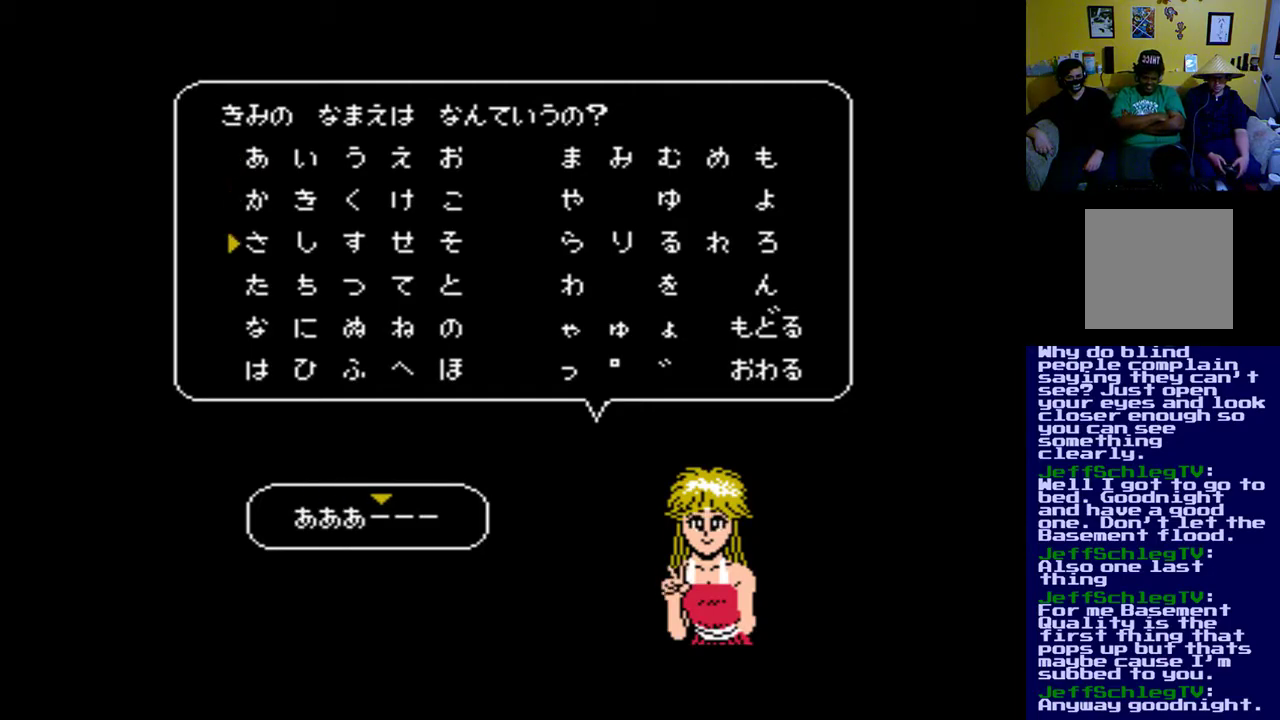
{"buttons": [], "left_stick": "center", "right_stick": "center", "events": [[167, "DPAD_DOWN", "up"], [267, "DPAD_DOWN", "down"], [367, "DPAD_DOWN", "up"]]}
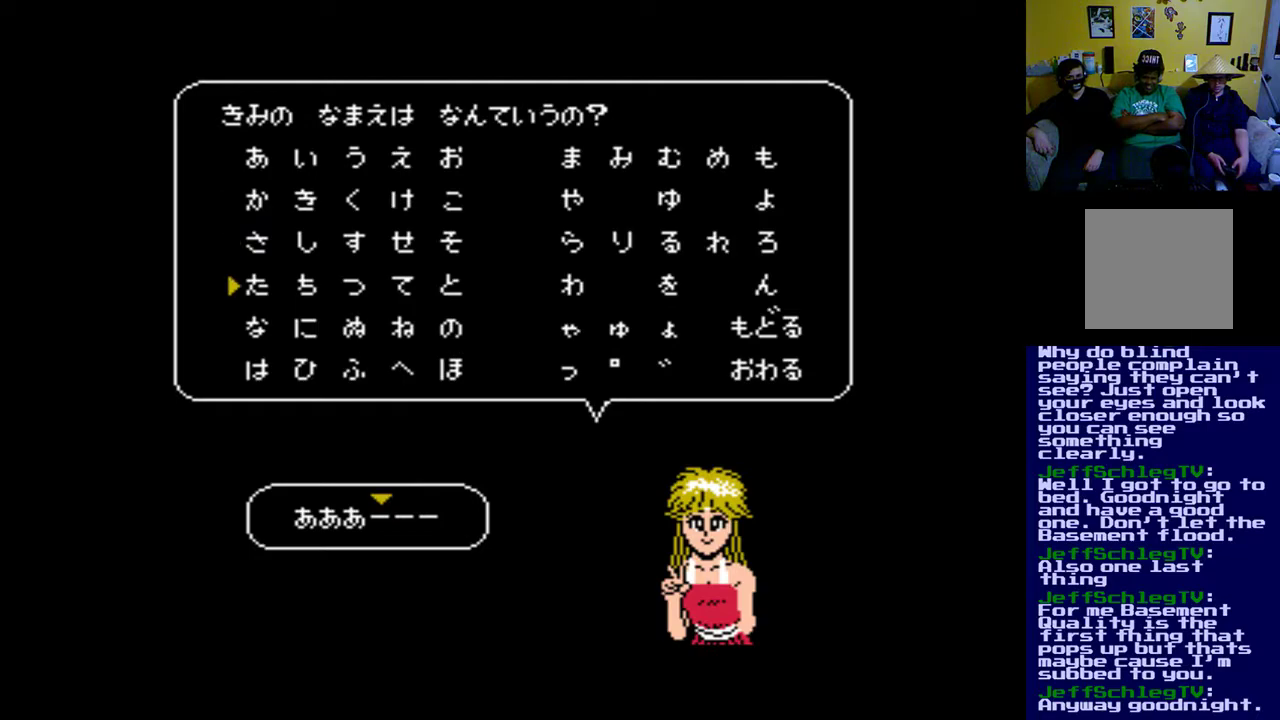
{"buttons": [], "left_stick": "center", "right_stick": "center", "events": [[100, "DPAD_DOWN", "down"], [267, "DPAD_DOWN", "up"]]}
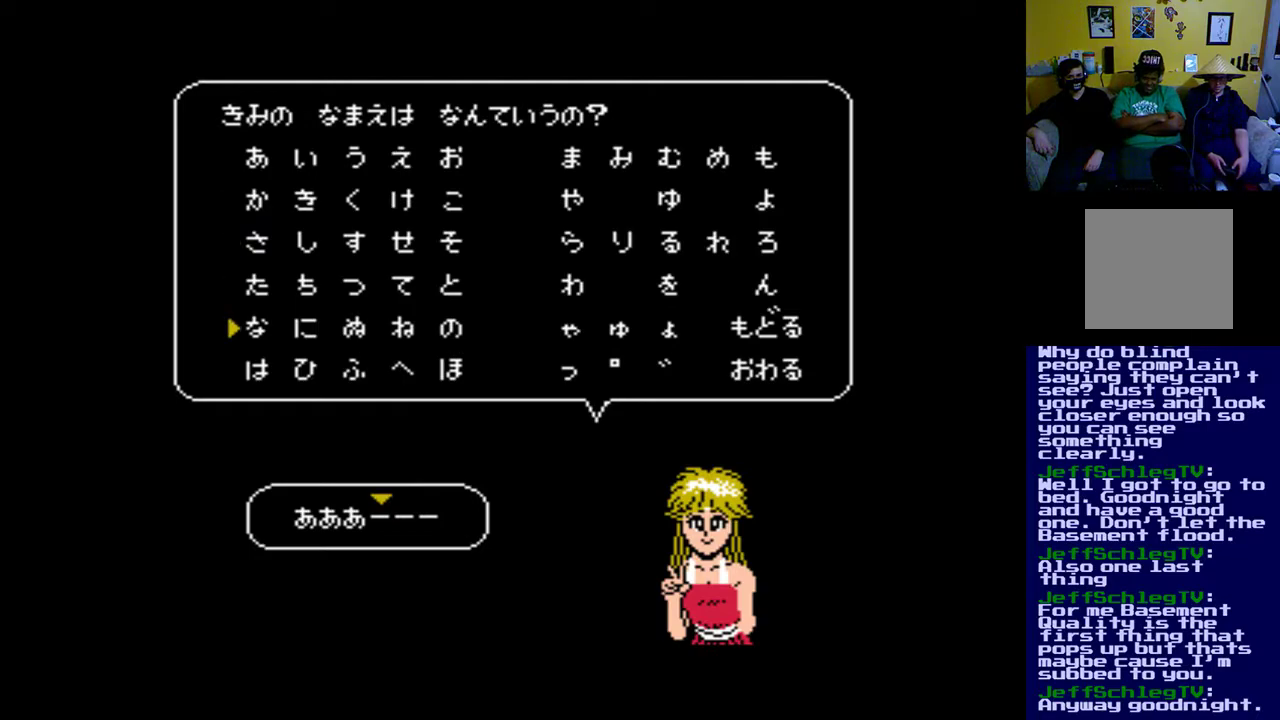
{"buttons": [], "left_stick": "center", "right_stick": "center", "events": [[200, "DPAD_DOWN", "down"], [333, "DPAD_DOWN", "up"]]}
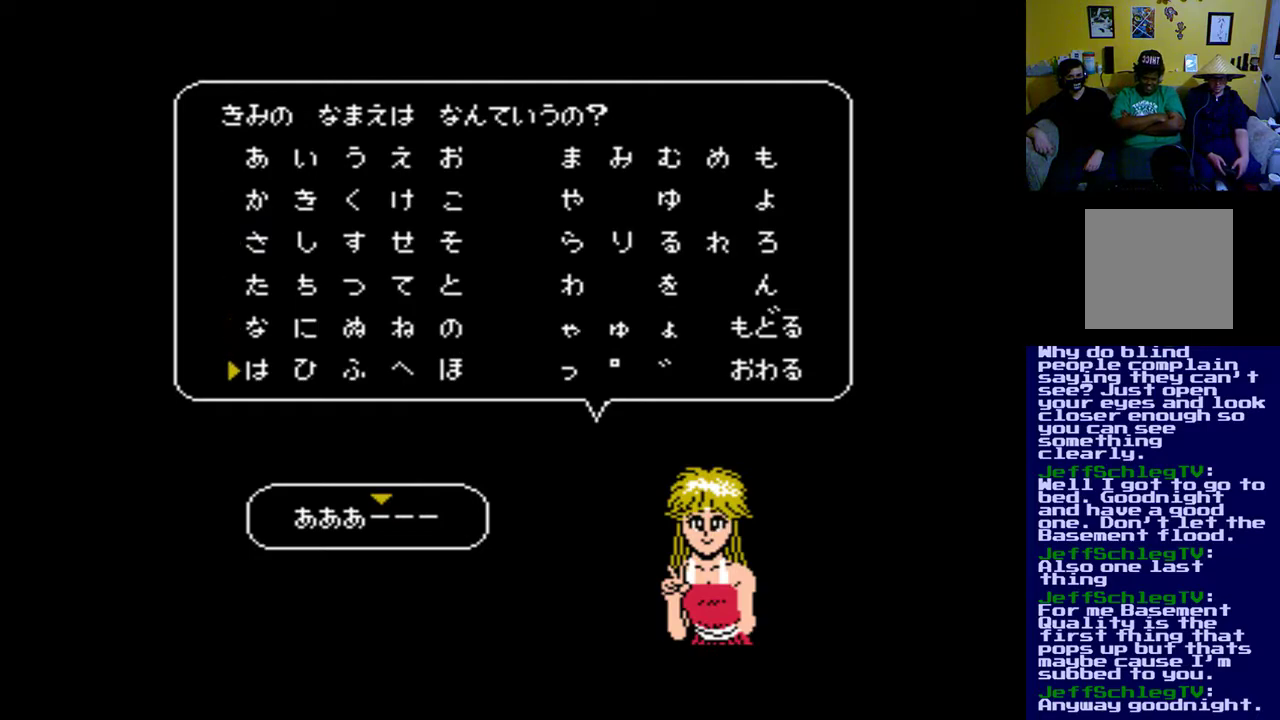
{"buttons": [], "left_stick": "center", "right_stick": "center", "events": [[233, "DPAD_LEFT", "down"], [367, "DPAD_LEFT", "up"]]}
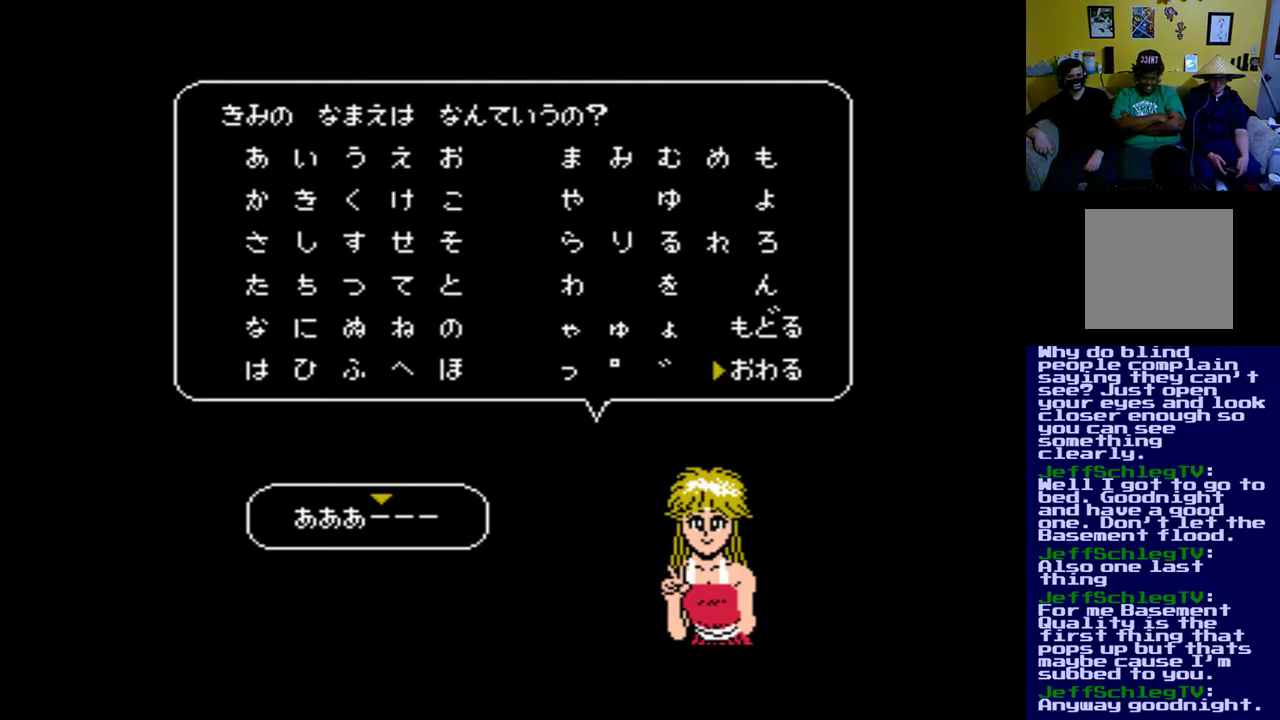
{"buttons": [], "left_stick": "center", "right_stick": "center", "events": [[317, "B", "down"], [433, "B", "up"]]}
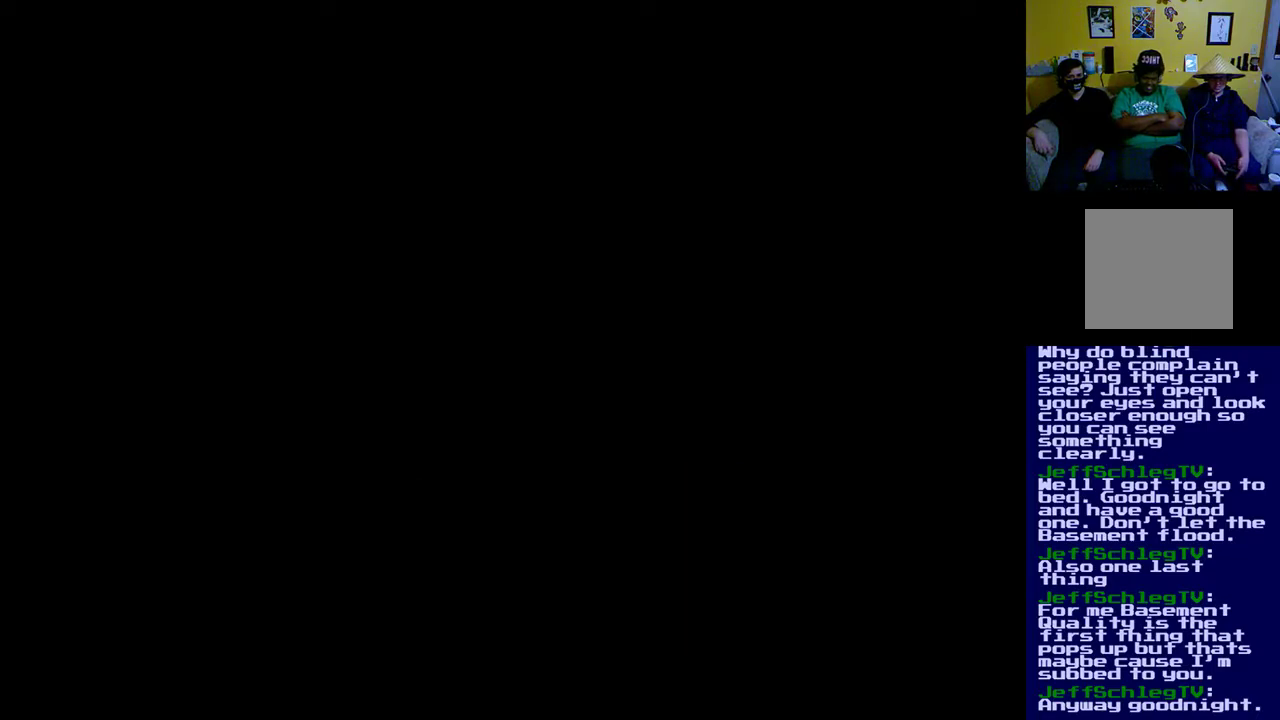
{"buttons": [], "left_stick": "center", "right_stick": "center", "events": []}
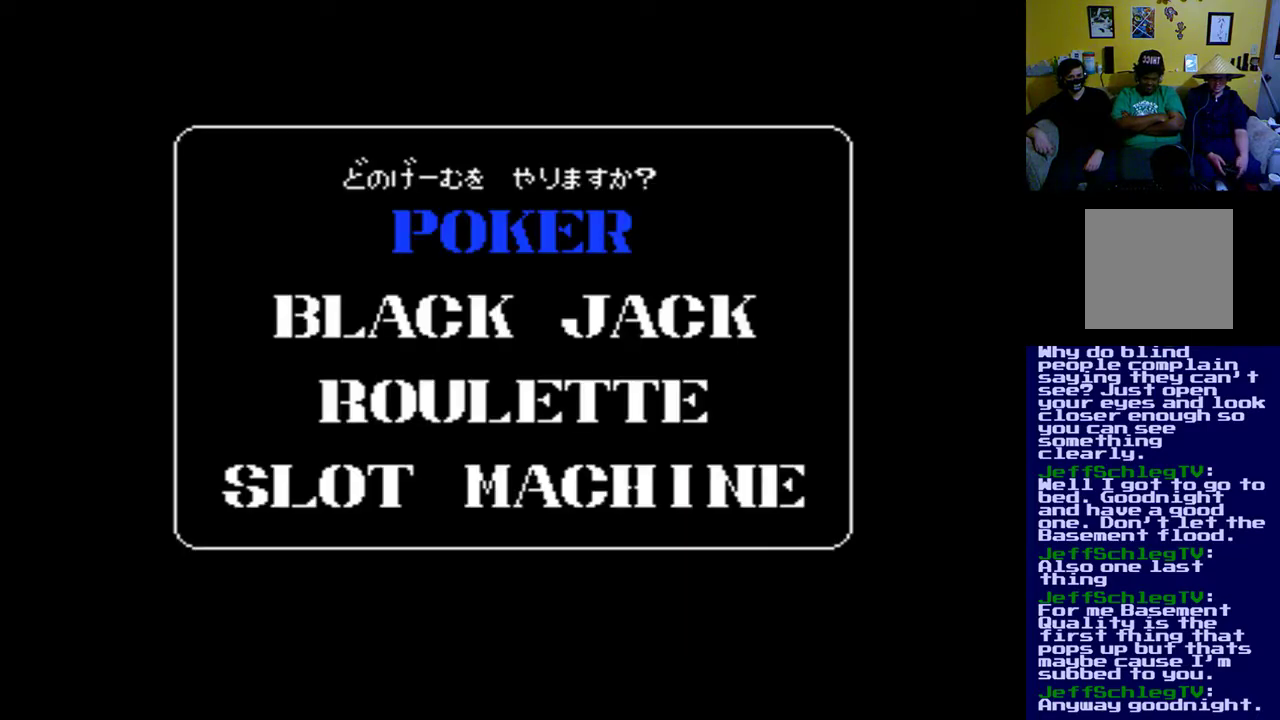
{"buttons": [], "left_stick": "center", "right_stick": "center", "events": []}
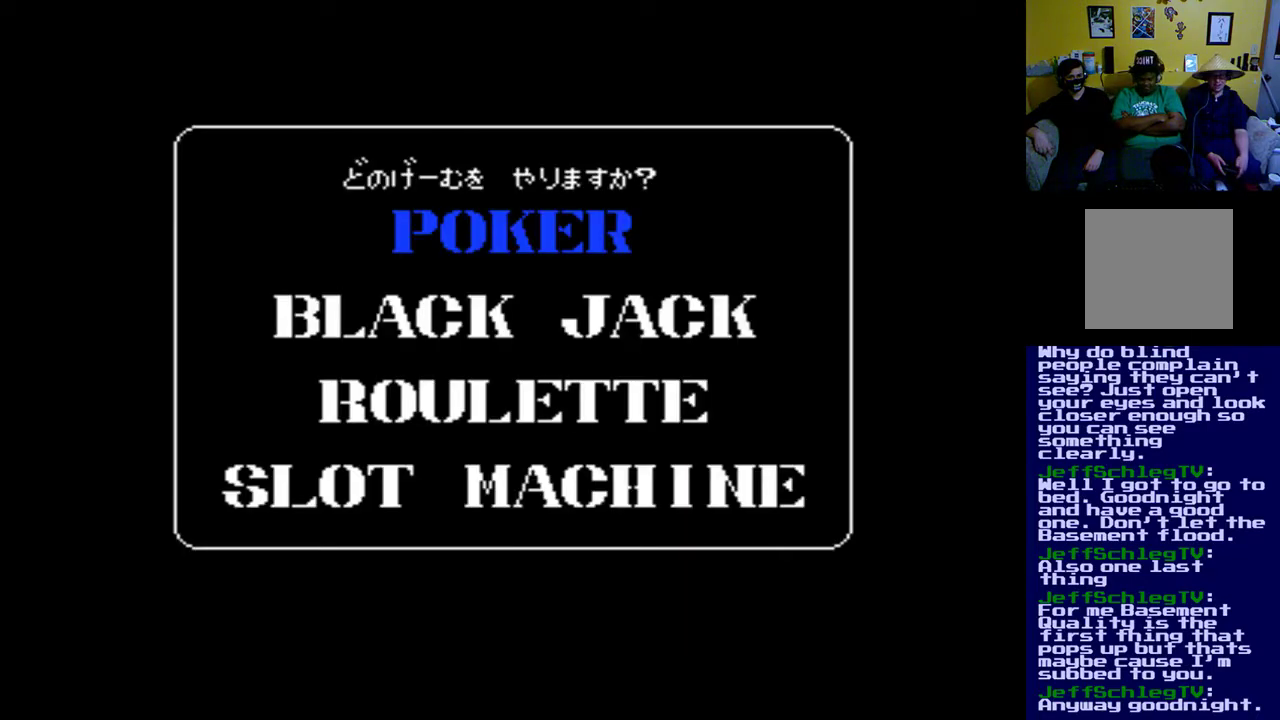
{"buttons": [], "left_stick": "center", "right_stick": "center", "events": []}
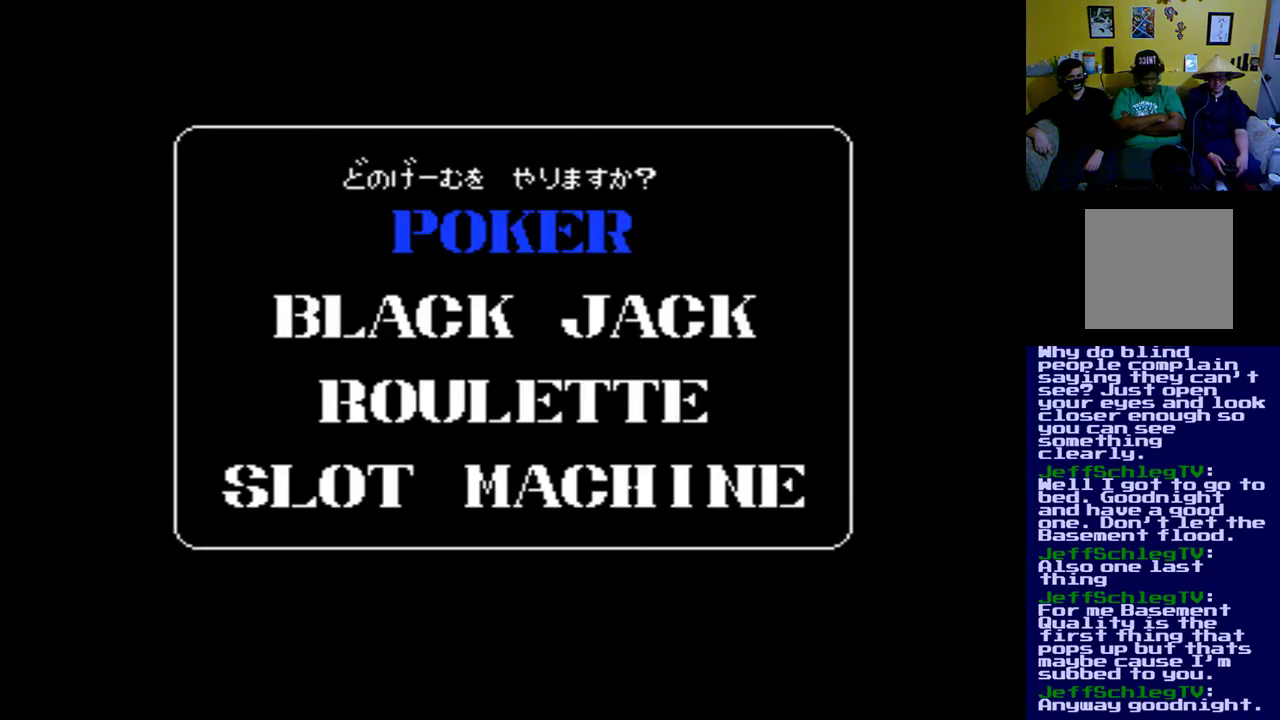
{"buttons": [], "left_stick": "center", "right_stick": "center", "events": []}
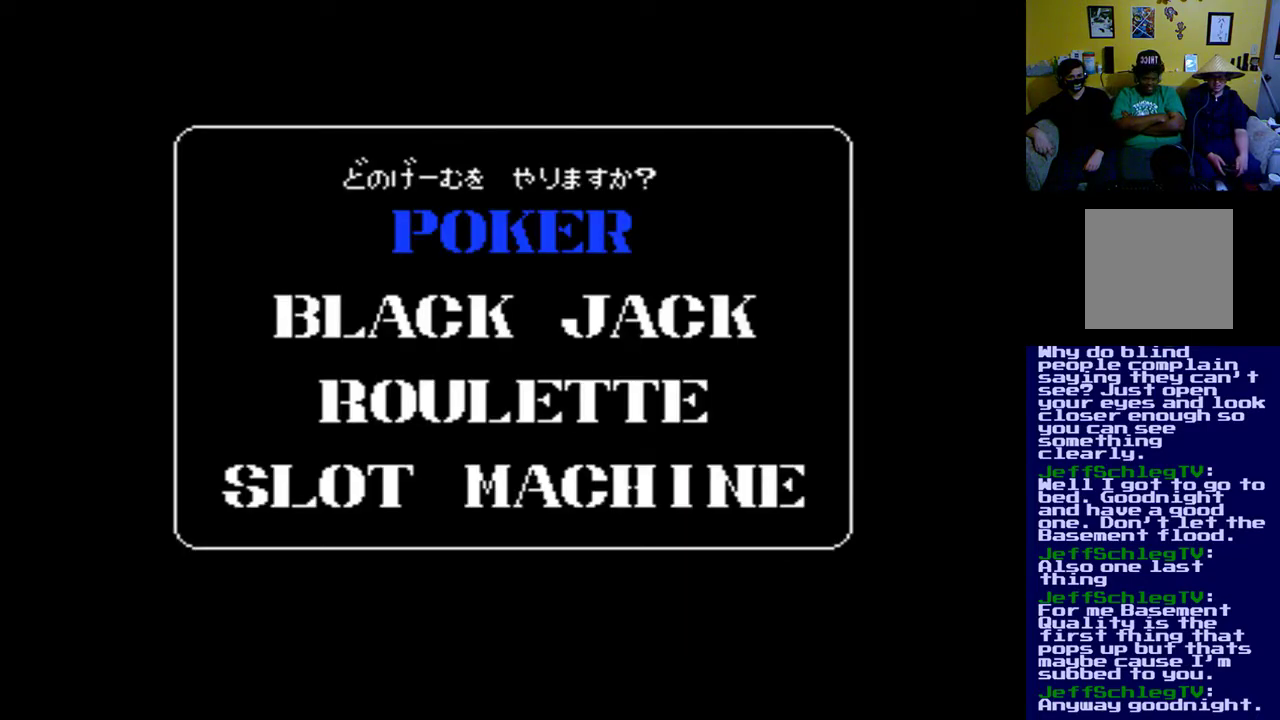
{"buttons": [], "left_stick": "center", "right_stick": "center", "events": []}
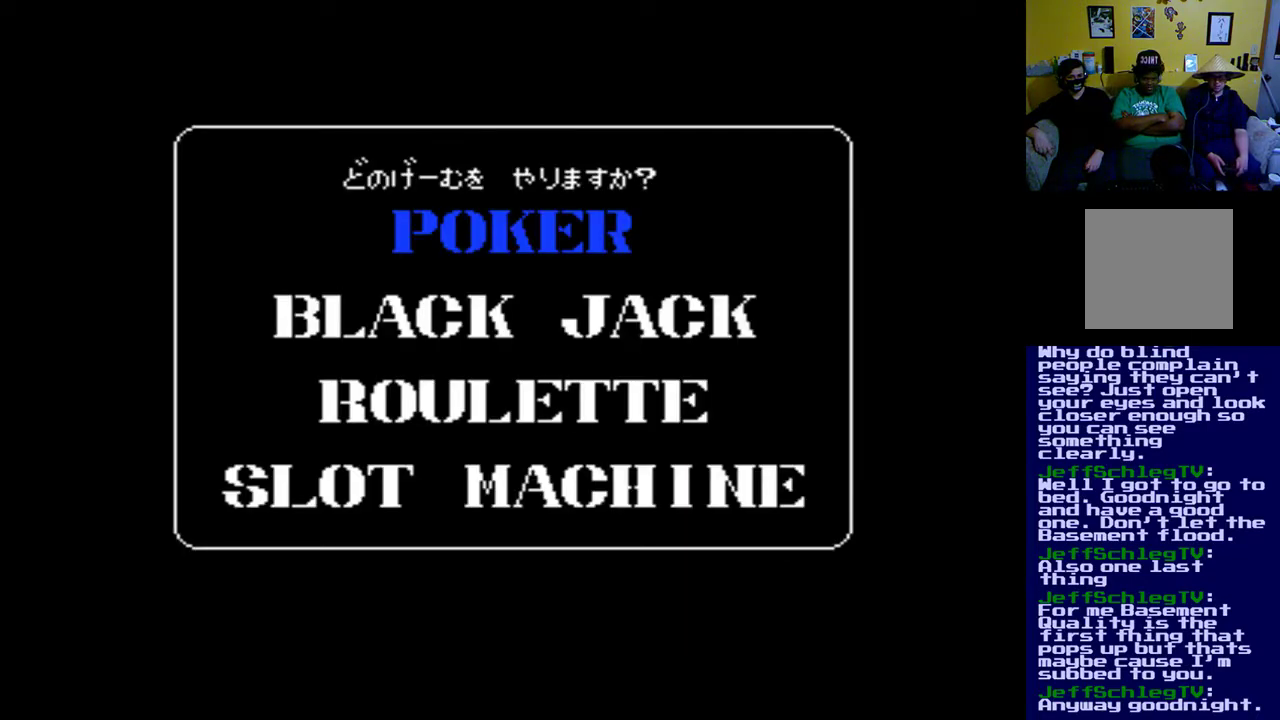
{"buttons": [], "left_stick": "center", "right_stick": "center", "events": []}
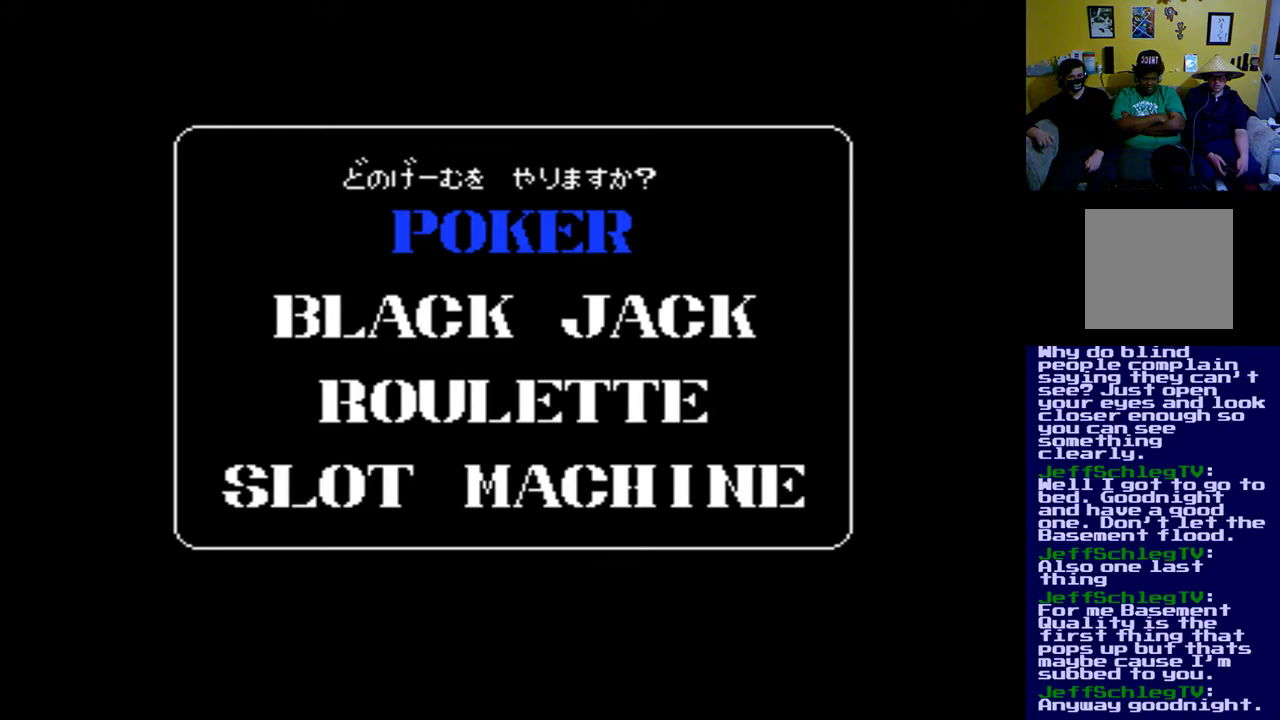
{"buttons": [], "left_stick": "center", "right_stick": "center", "events": []}
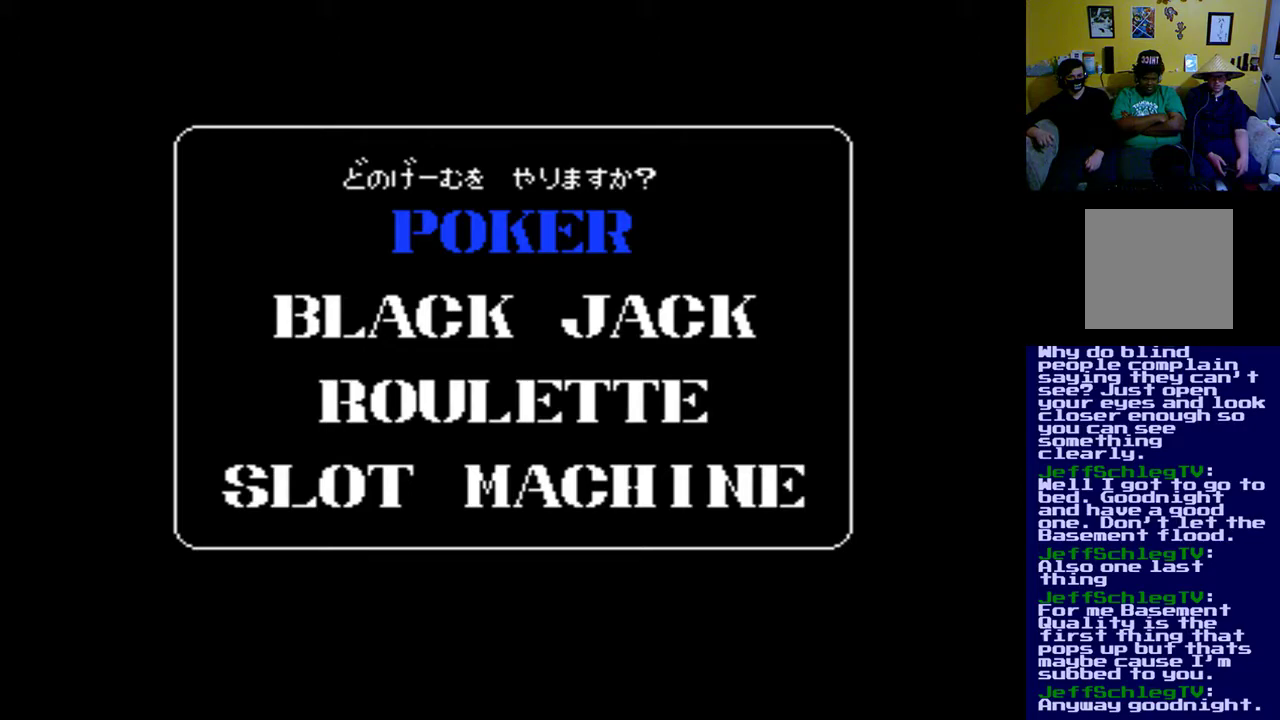
{"buttons": [], "left_stick": "center", "right_stick": "center", "events": []}
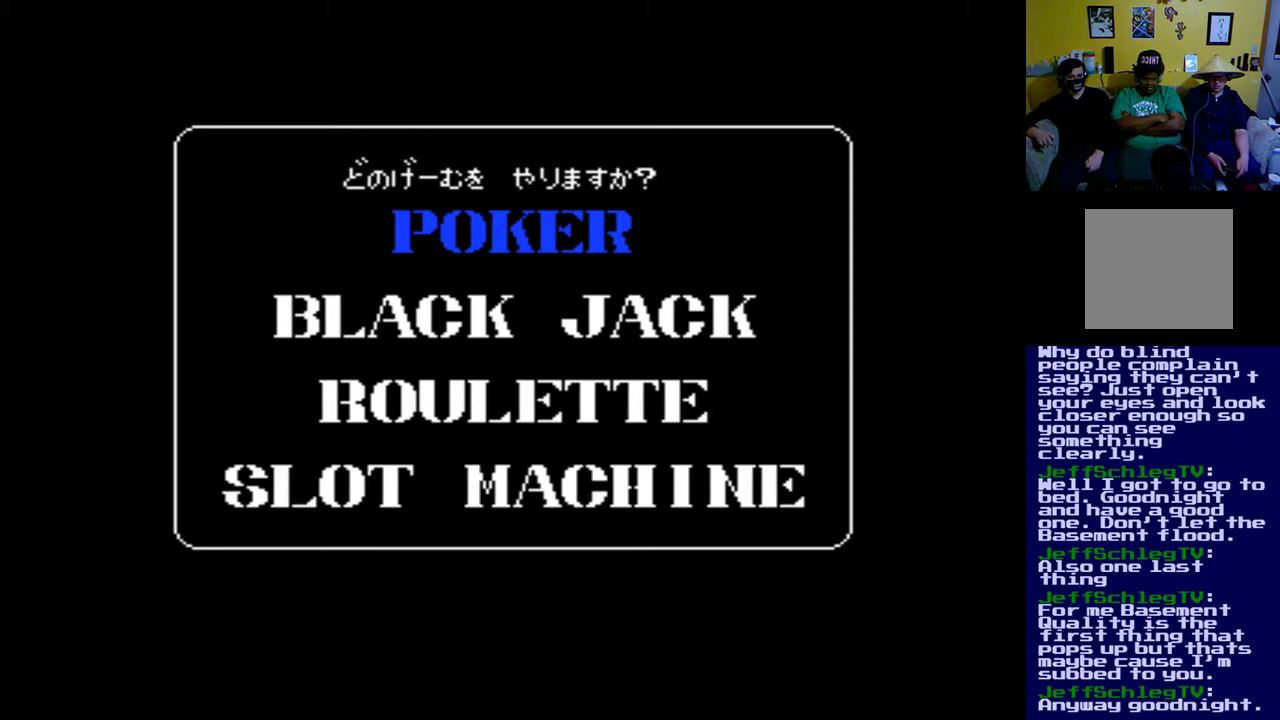
{"buttons": ["B"], "left_stick": "center", "right_stick": "center", "events": [[400, "B", "down"]]}
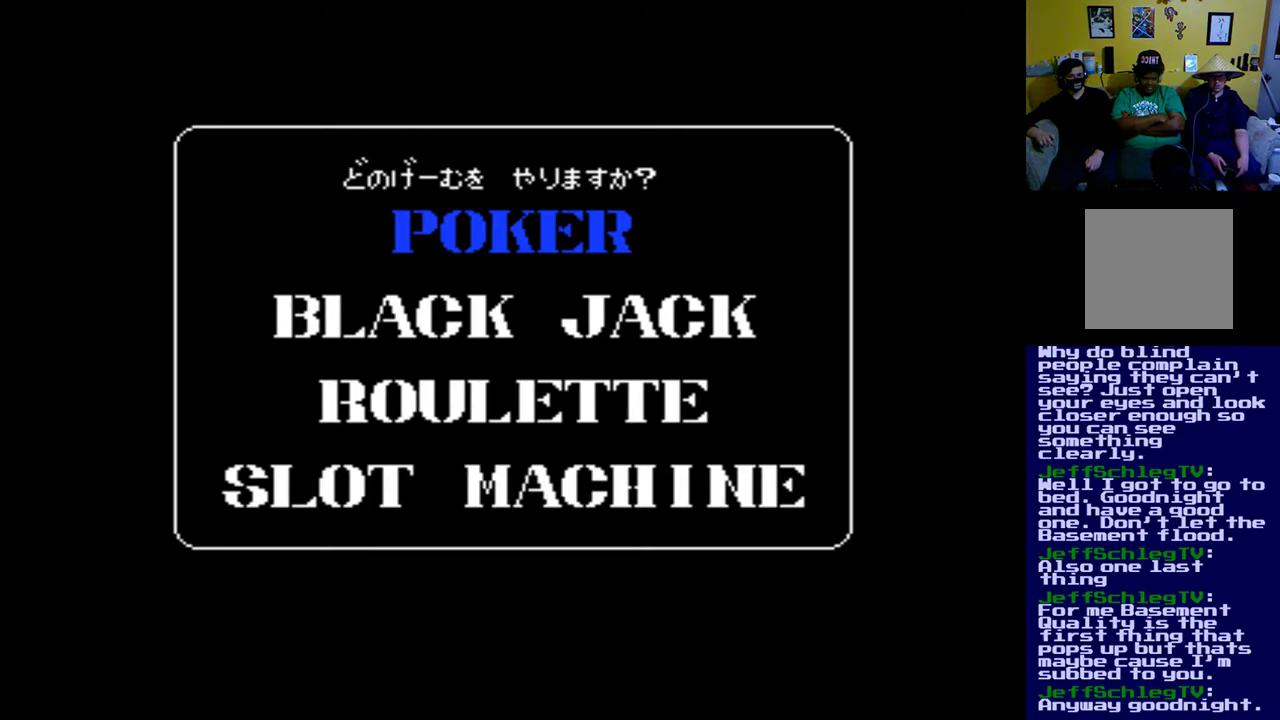
{"buttons": [], "left_stick": "center", "right_stick": "center", "events": [[100, "B", "up"]]}